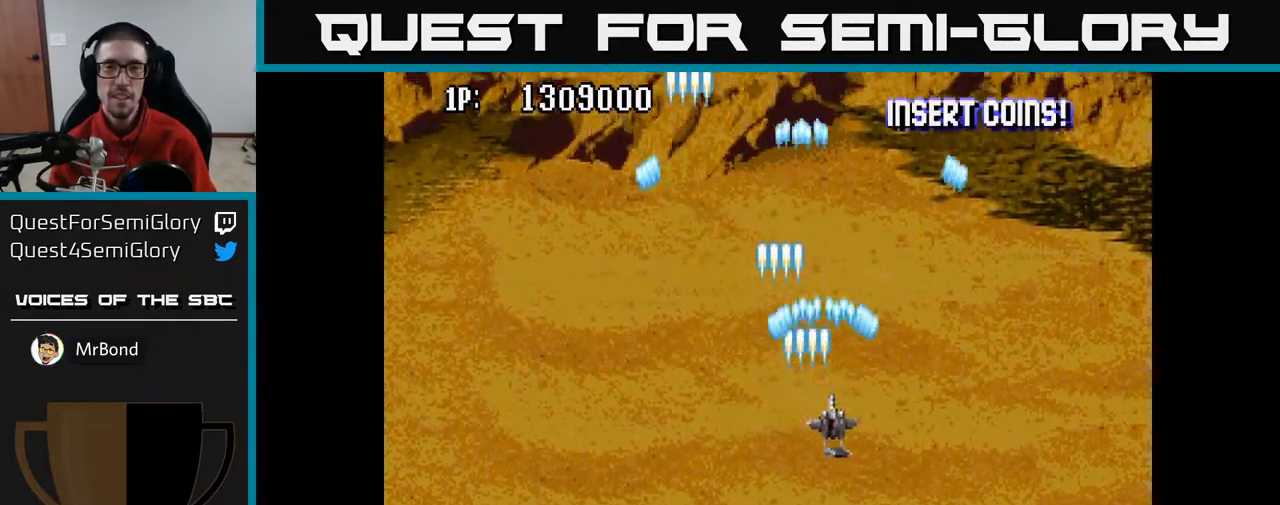
Gameplay with a controller (Xbox layout); each line is a JSON object with the inputs held at the frame after it. "events" lists button and stick changes between this image and that frame as [ms after this image, input, new state], when the widget could be followed in between.
{"buttons": ["A", "DPAD_LEFT"], "left_stick": "center", "right_stick": "center", "events": [[33, "DPAD_DOWN", "up"], [50, "DPAD_RIGHT", "up"], [167, "DPAD_LEFT", "down"]]}
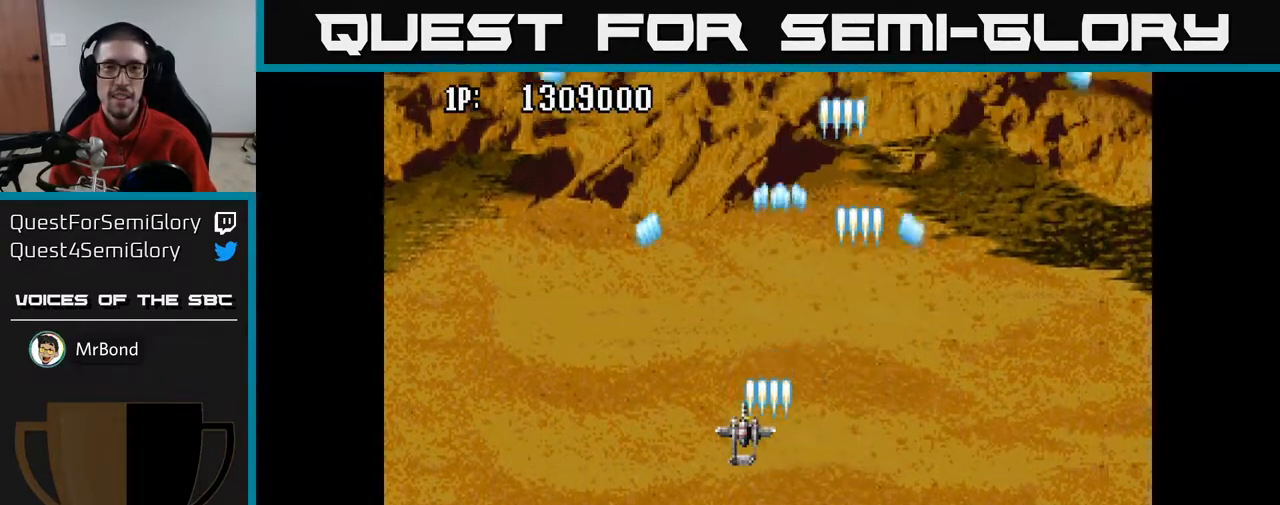
{"buttons": ["A", "DPAD_DOWN", "DPAD_RIGHT"], "left_stick": "center", "right_stick": "center", "events": [[100, "DPAD_UP", "down"], [117, "DPAD_LEFT", "up"], [200, "DPAD_UP", "up"], [250, "DPAD_RIGHT", "down"], [367, "DPAD_DOWN", "down"]]}
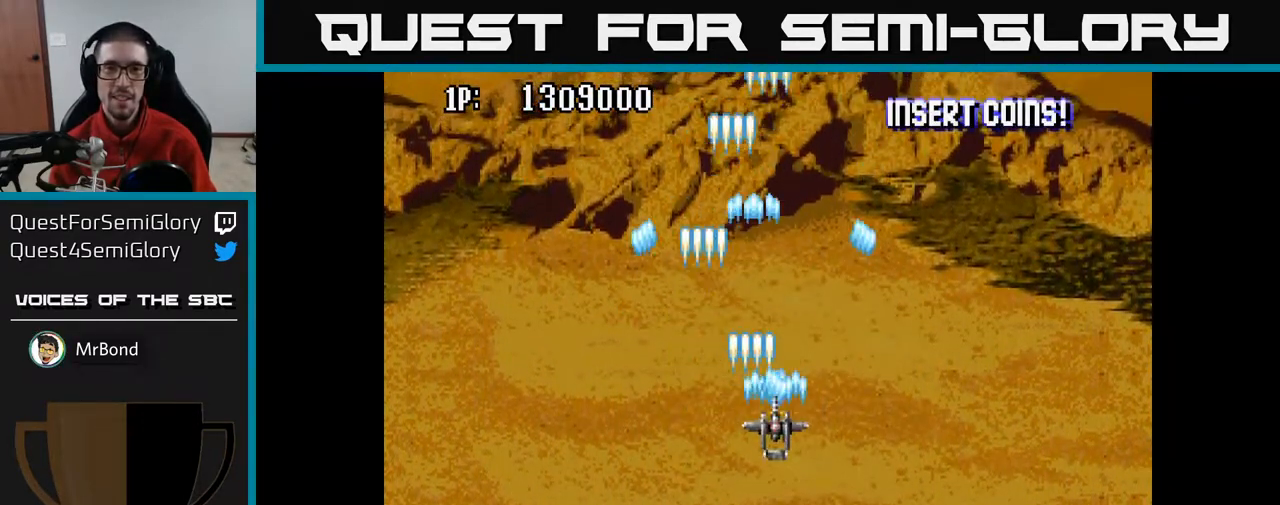
{"buttons": ["A", "DPAD_DOWN"], "left_stick": "center", "right_stick": "center", "events": [[33, "DPAD_DOWN", "up"], [183, "DPAD_RIGHT", "up"], [217, "DPAD_UP", "down"], [283, "DPAD_LEFT", "down"], [350, "DPAD_UP", "up"], [500, "DPAD_DOWN", "down"], [500, "DPAD_LEFT", "up"]]}
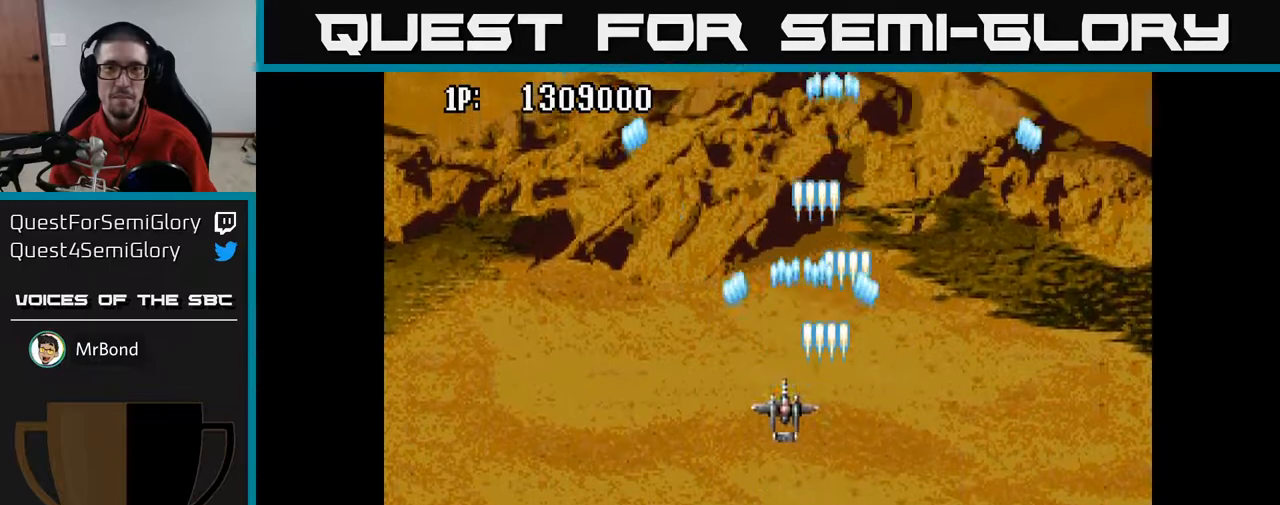
{"buttons": ["A"], "left_stick": "center", "right_stick": "center", "events": [[217, "DPAD_DOWN", "up"]]}
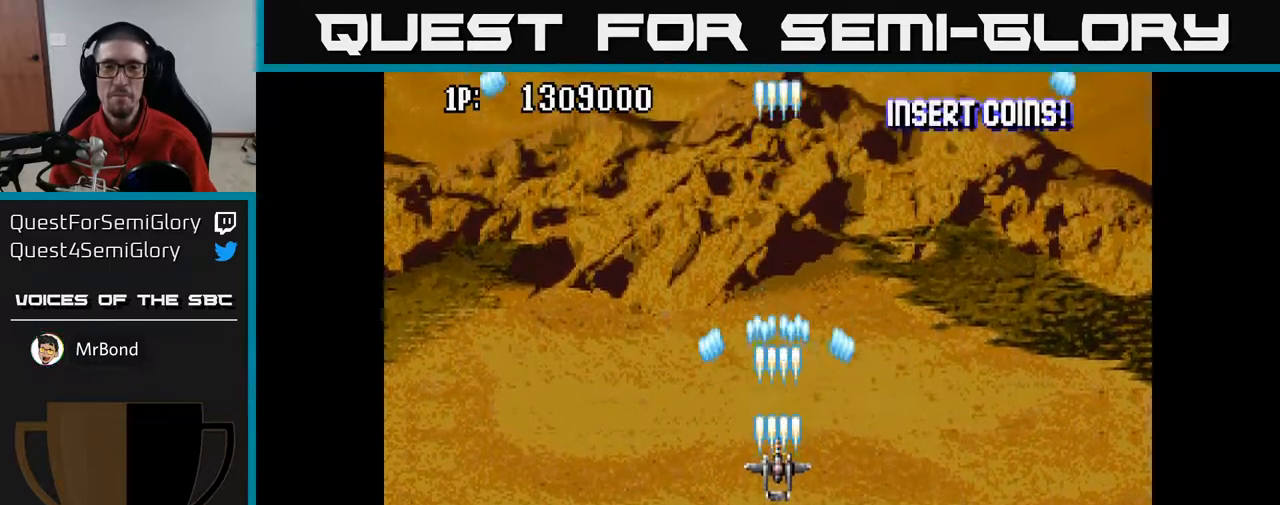
{"buttons": ["A"], "left_stick": "center", "right_stick": "center", "events": [[300, "DPAD_LEFT", "down"], [483, "DPAD_LEFT", "up"]]}
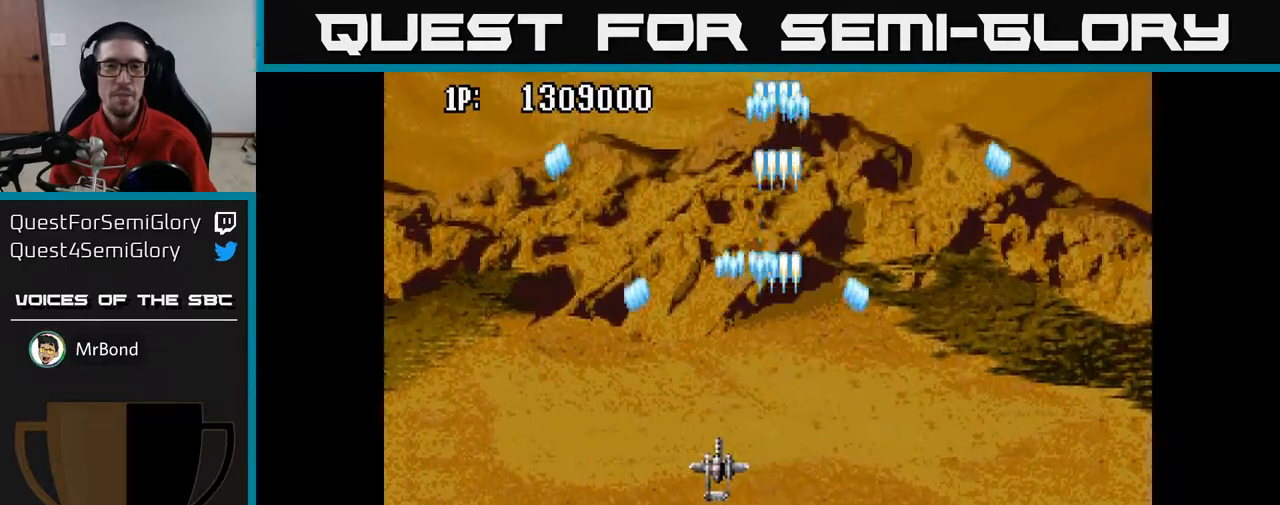
{"buttons": ["A"], "left_stick": "center", "right_stick": "center", "events": [[17, "DPAD_UP", "down"], [117, "DPAD_UP", "up"]]}
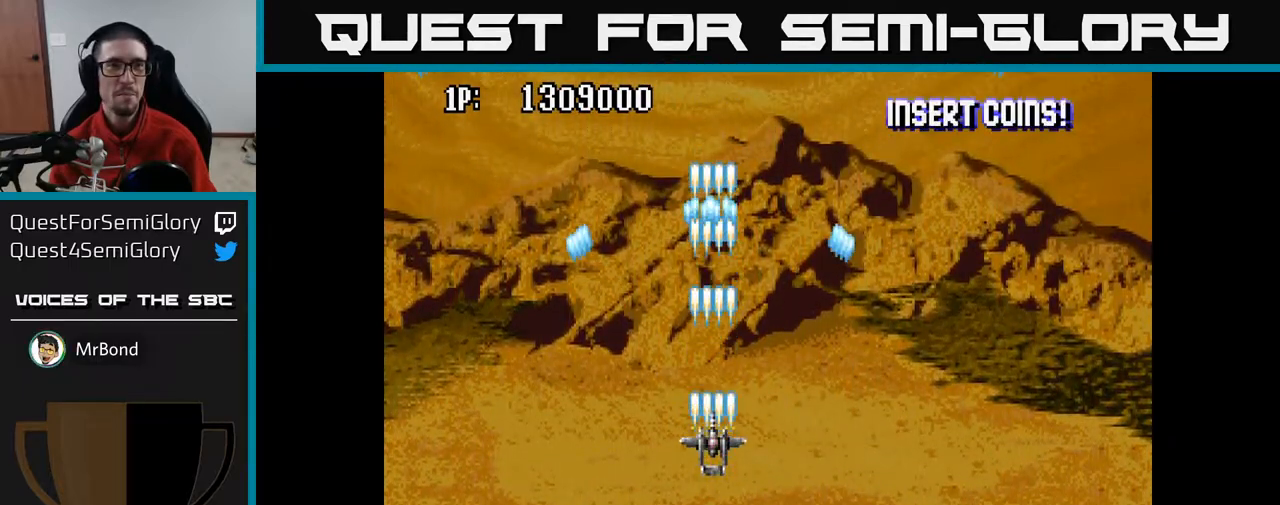
{"buttons": ["A"], "left_stick": "center", "right_stick": "center", "events": [[17, "DPAD_DOWN", "down"], [183, "DPAD_DOWN", "up"], [300, "DPAD_UP", "down"], [450, "DPAD_UP", "up"]]}
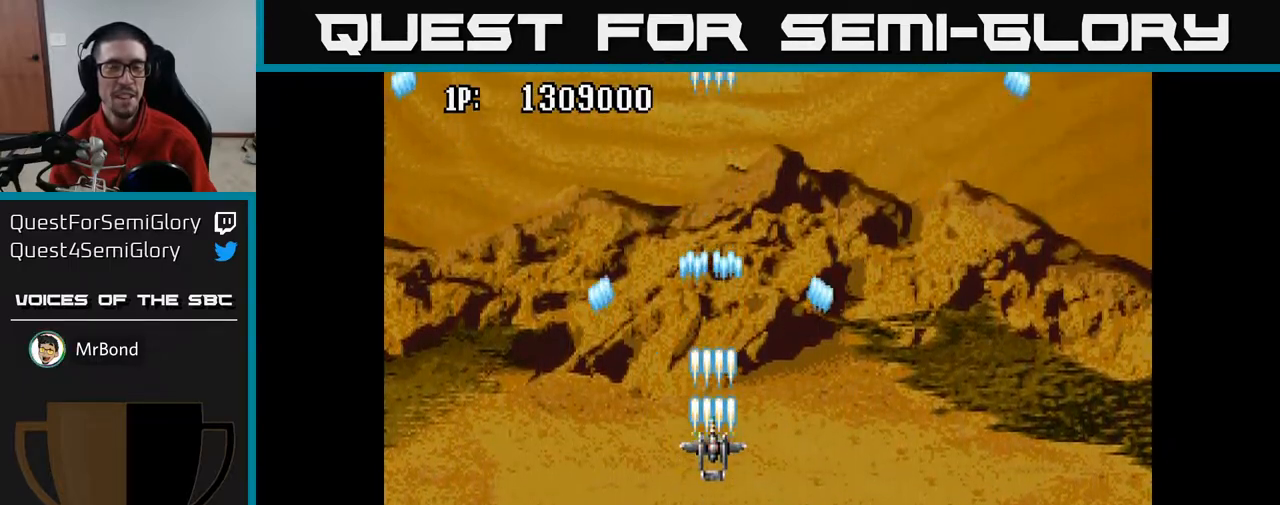
{"buttons": ["A"], "left_stick": "center", "right_stick": "center", "events": []}
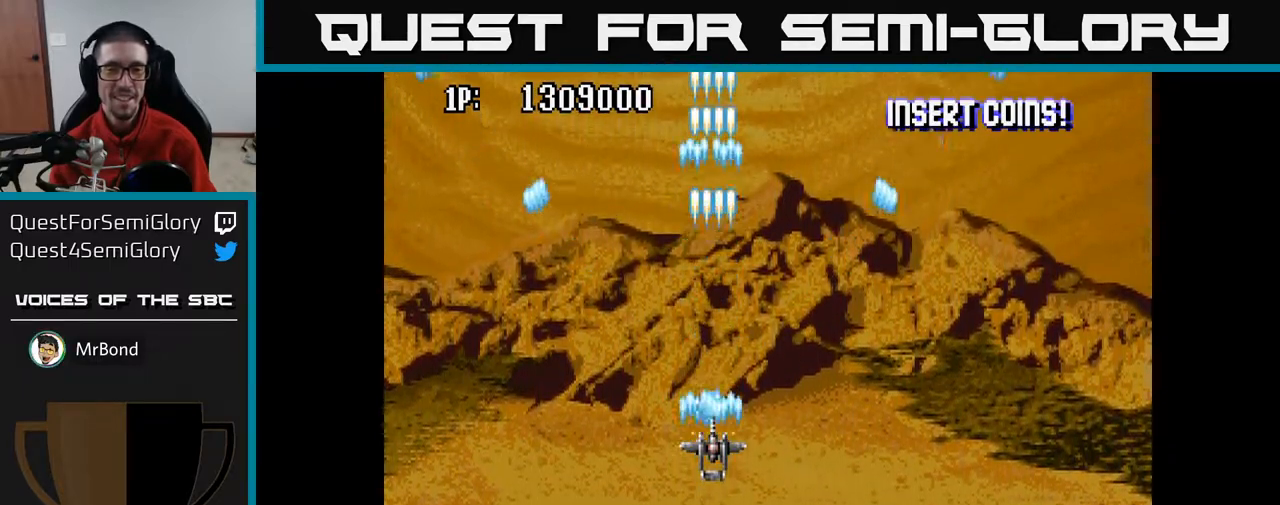
{"buttons": ["A"], "left_stick": "center", "right_stick": "center", "events": []}
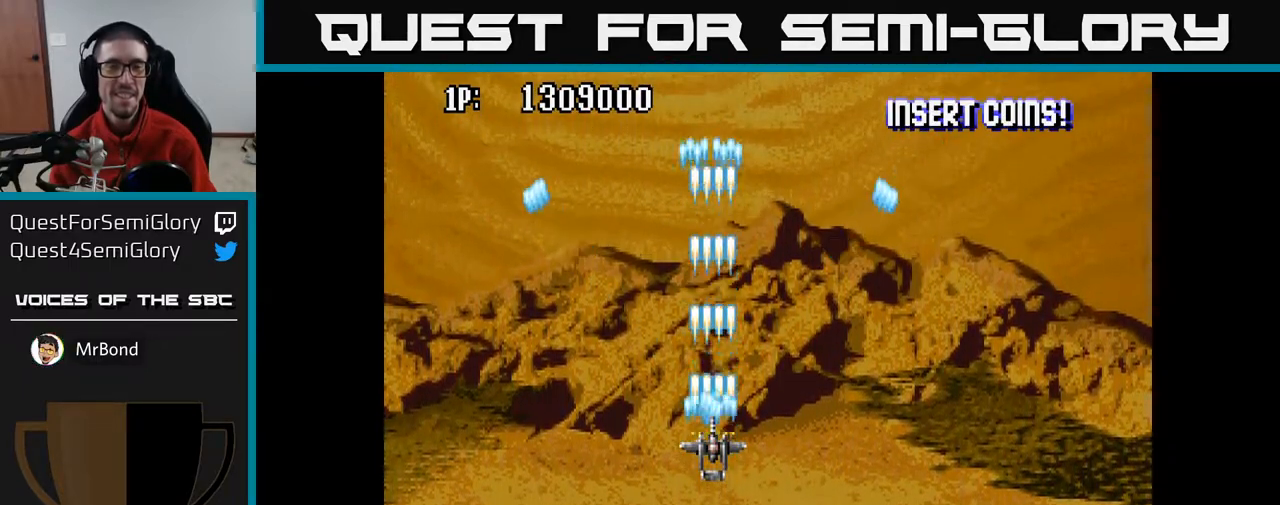
{"buttons": ["A"], "left_stick": "center", "right_stick": "center", "events": []}
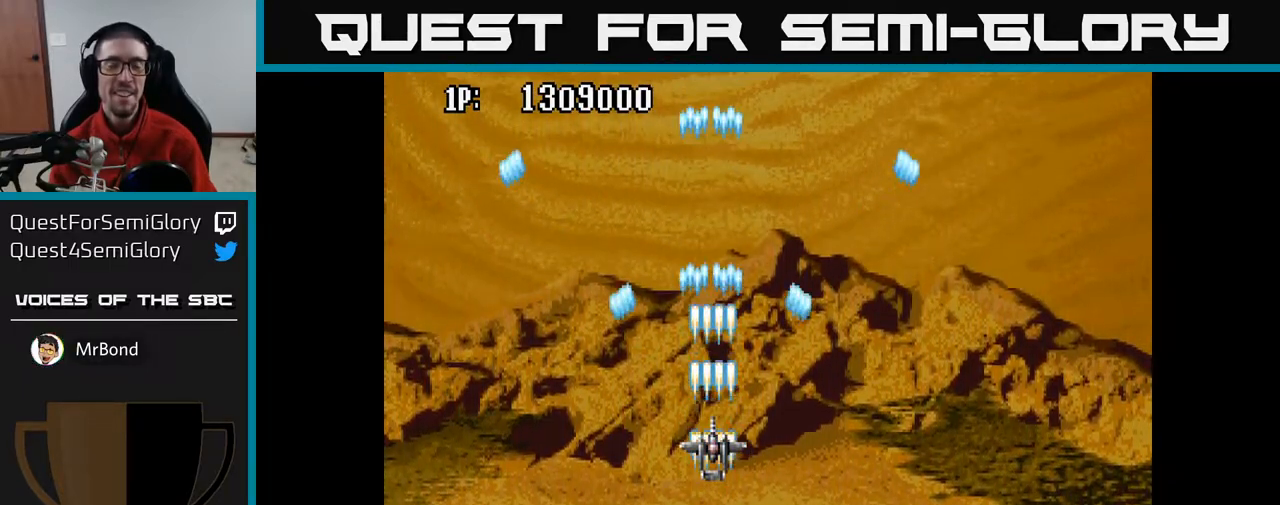
{"buttons": ["A"], "left_stick": "center", "right_stick": "center", "events": []}
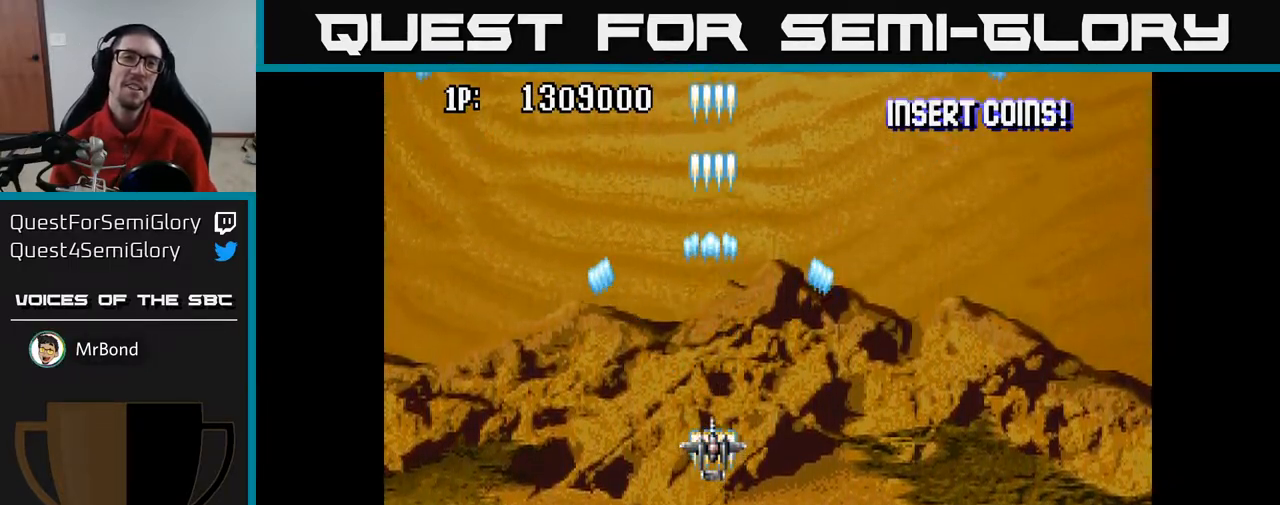
{"buttons": ["A"], "left_stick": "center", "right_stick": "center", "events": []}
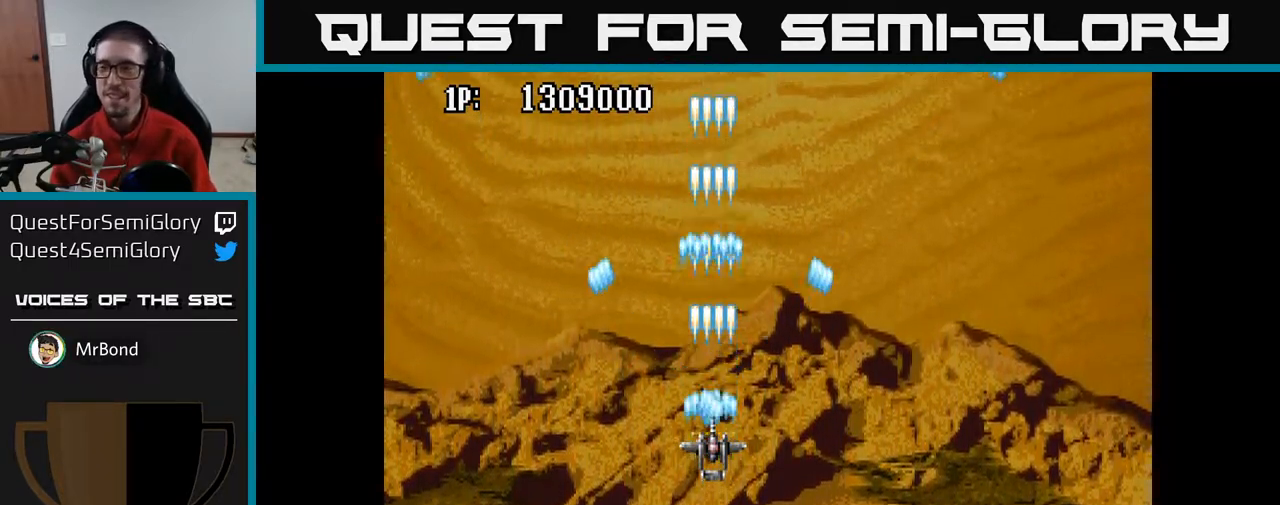
{"buttons": ["A", "DPAD_DOWN"], "left_stick": "center", "right_stick": "center", "events": [[283, "DPAD_DOWN", "down"]]}
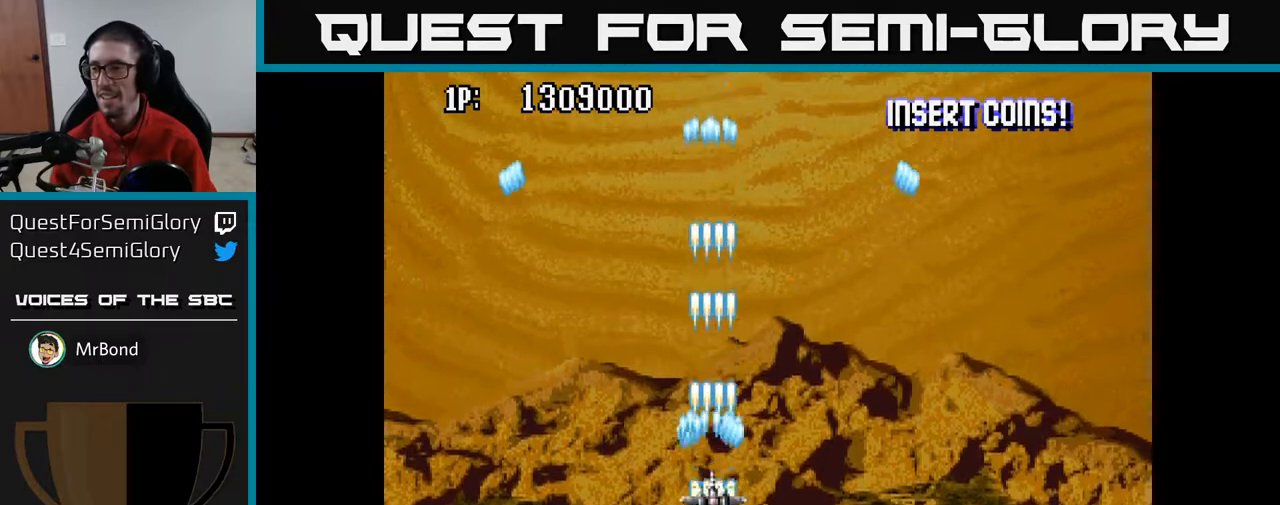
{"buttons": ["A", "DPAD_DOWN"], "left_stick": "center", "right_stick": "center", "events": [[50, "DPAD_DOWN", "up"], [400, "DPAD_DOWN", "down"]]}
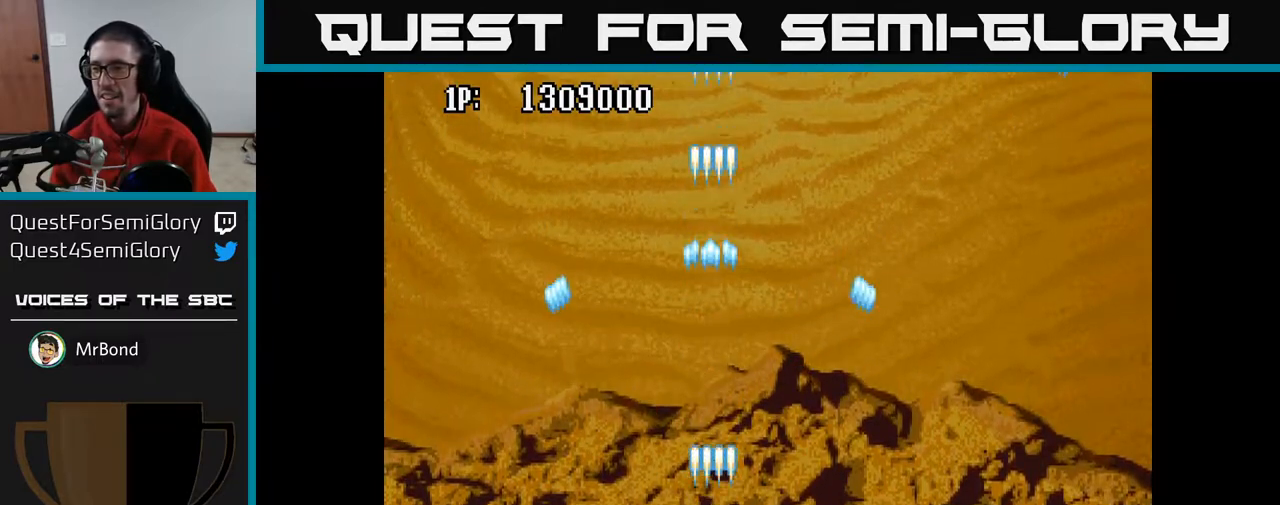
{"buttons": ["A", "DPAD_UP"], "left_stick": "center", "right_stick": "center", "events": [[117, "DPAD_DOWN", "up"], [500, "DPAD_UP", "down"]]}
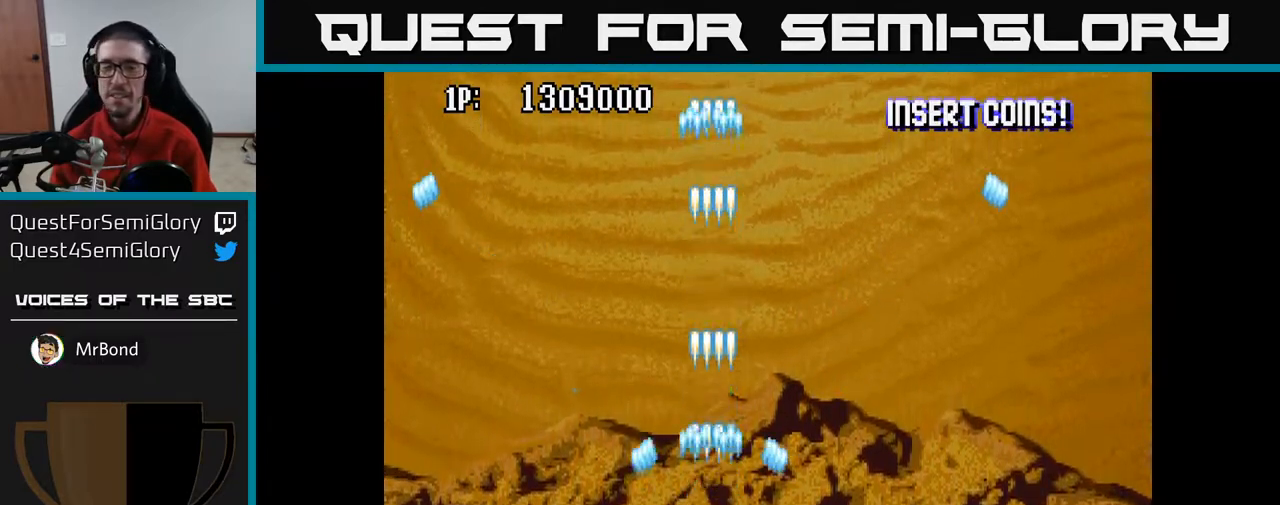
{"buttons": ["A", "DPAD_UP"], "left_stick": "center", "right_stick": "center", "events": [[100, "DPAD_UP", "up"], [417, "DPAD_UP", "down"]]}
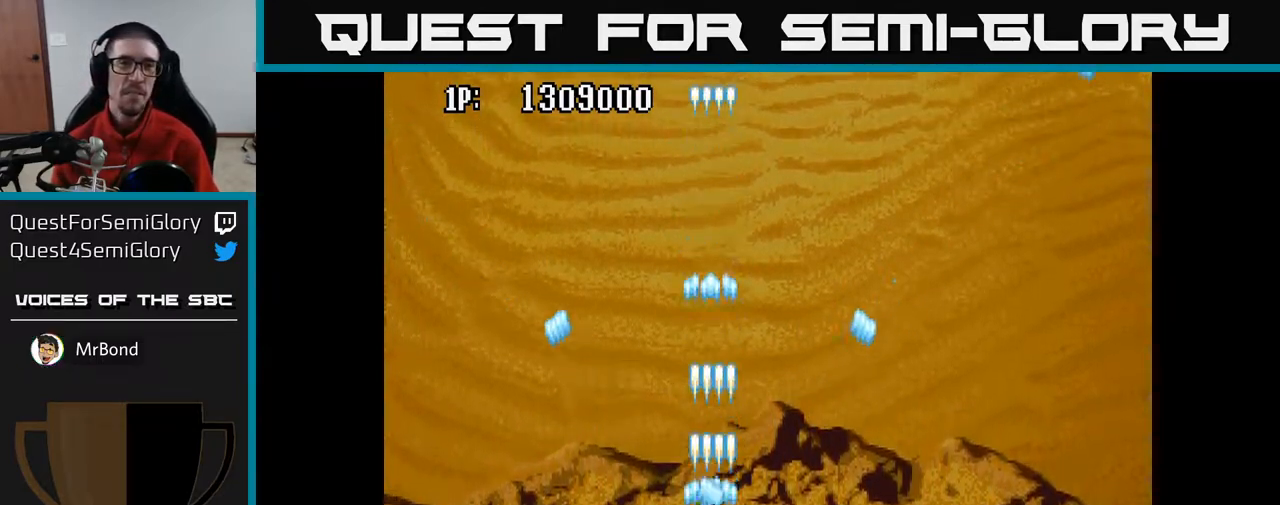
{"buttons": ["A", "DPAD_UP"], "left_stick": "center", "right_stick": "center", "events": [[83, "DPAD_UP", "up"], [467, "DPAD_UP", "down"]]}
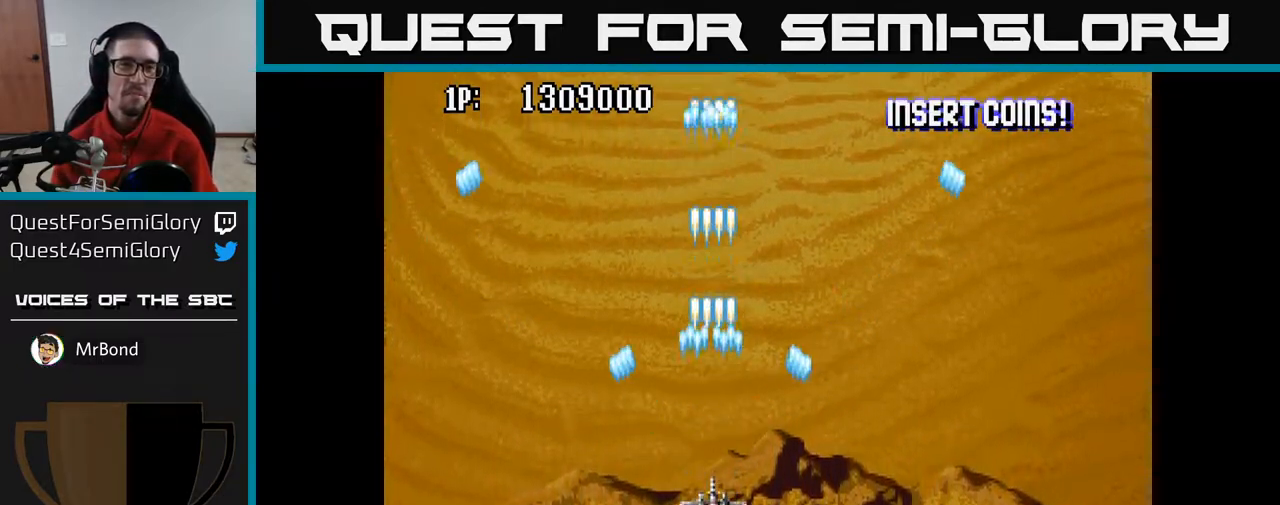
{"buttons": ["A", "DPAD_UP"], "left_stick": "center", "right_stick": "center", "events": [[133, "DPAD_UP", "up"], [300, "A", "up"], [317, "A", "down"], [467, "DPAD_UP", "down"]]}
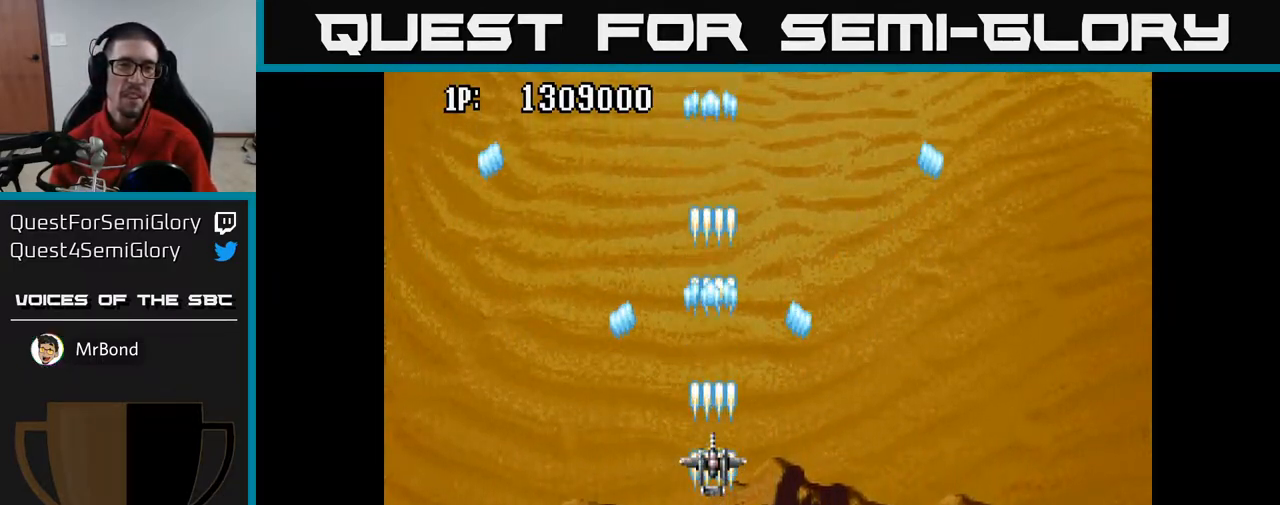
{"buttons": ["A"], "left_stick": "center", "right_stick": "center", "events": [[133, "DPAD_UP", "up"]]}
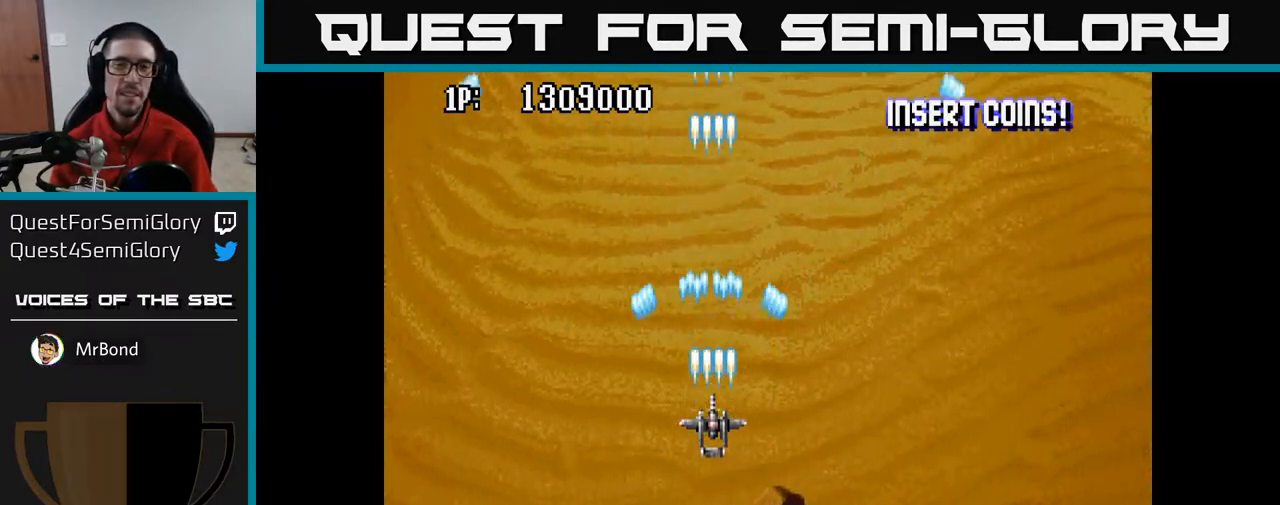
{"buttons": ["A"], "left_stick": "center", "right_stick": "center", "events": []}
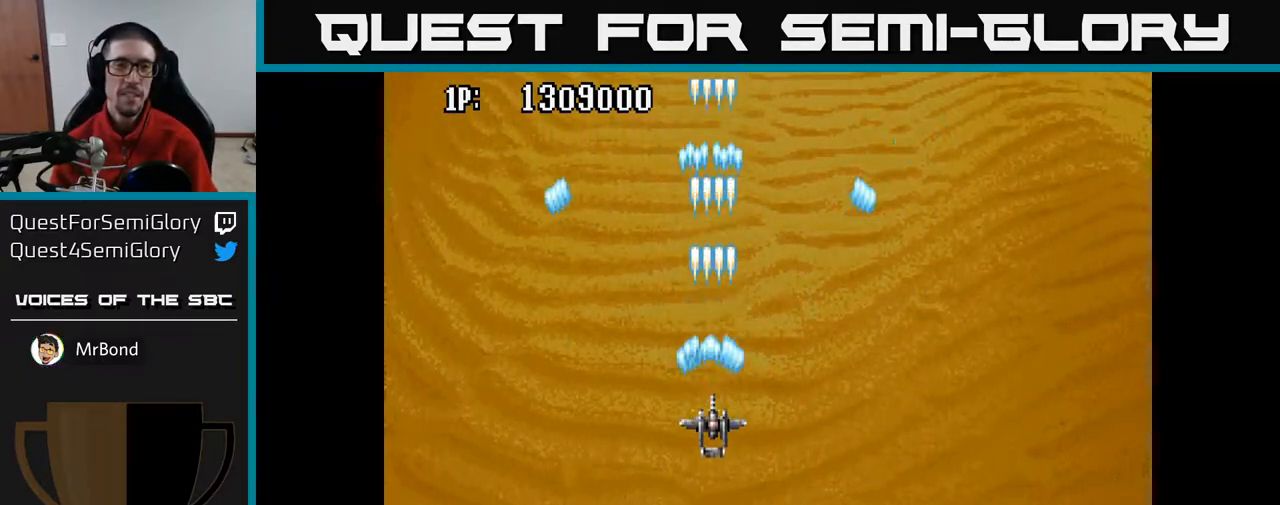
{"buttons": ["A"], "left_stick": "center", "right_stick": "center", "events": [[150, "DPAD_RIGHT", "down"], [267, "DPAD_RIGHT", "up"]]}
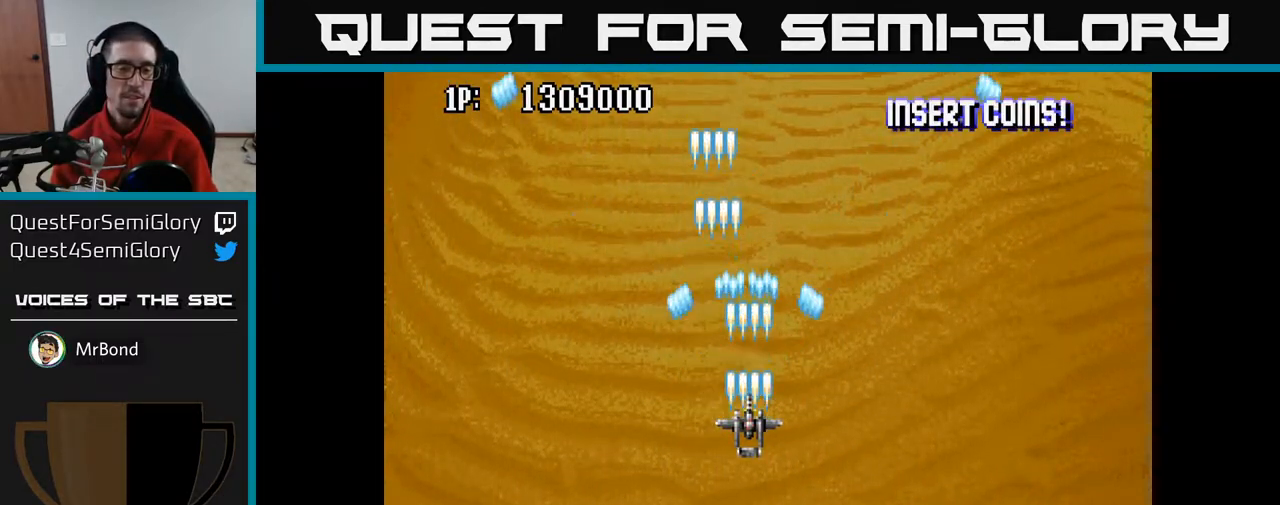
{"buttons": ["A"], "left_stick": "center", "right_stick": "center", "events": []}
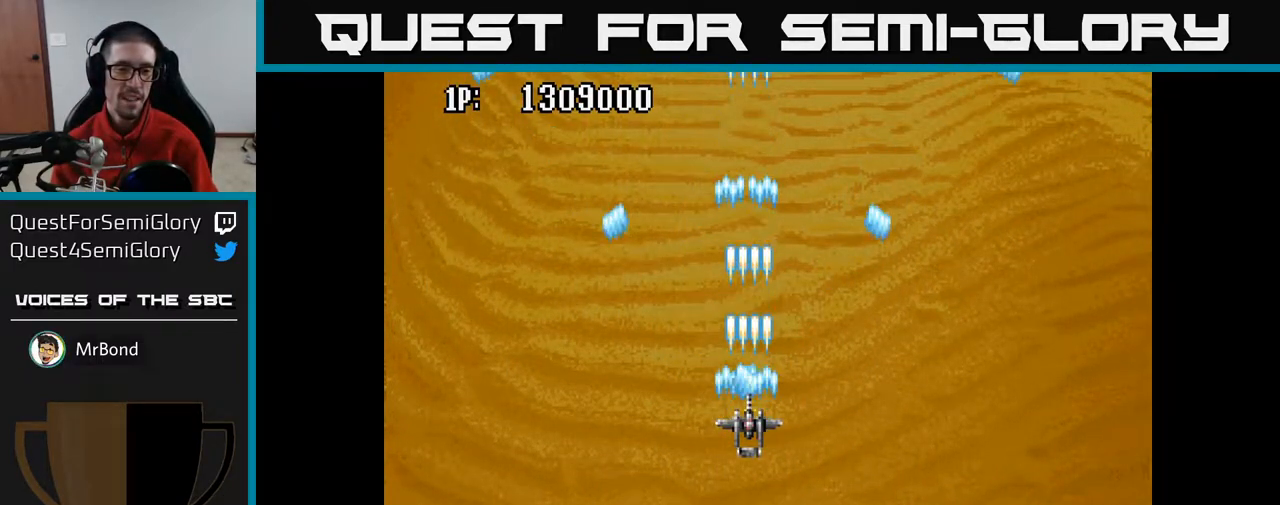
{"buttons": ["A"], "left_stick": "center", "right_stick": "center", "events": [[33, "DPAD_LEFT", "down"], [283, "DPAD_LEFT", "up"]]}
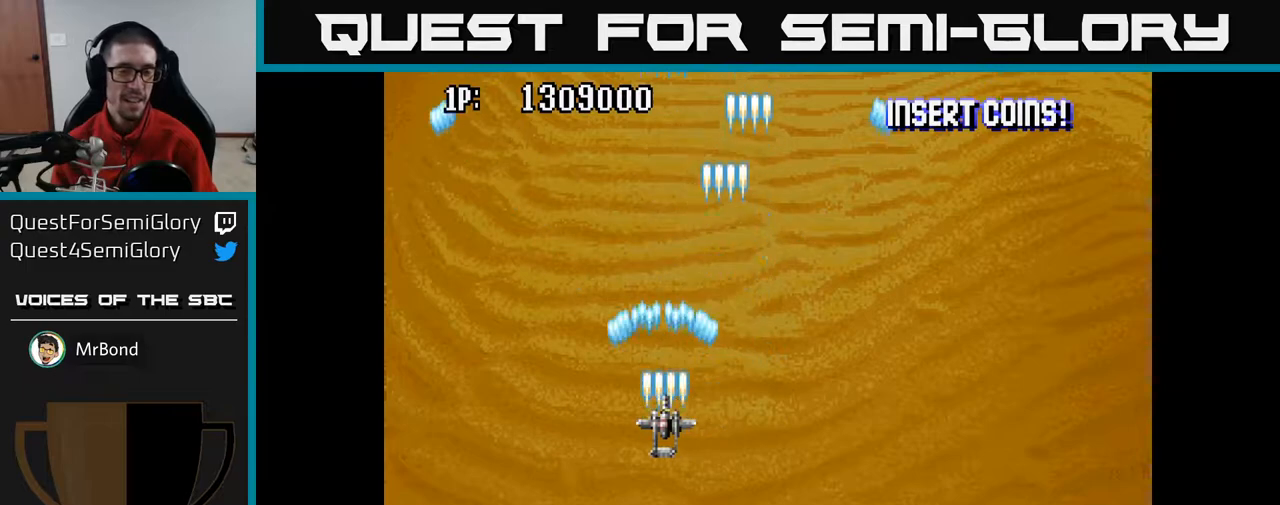
{"buttons": ["A"], "left_stick": "center", "right_stick": "center", "events": []}
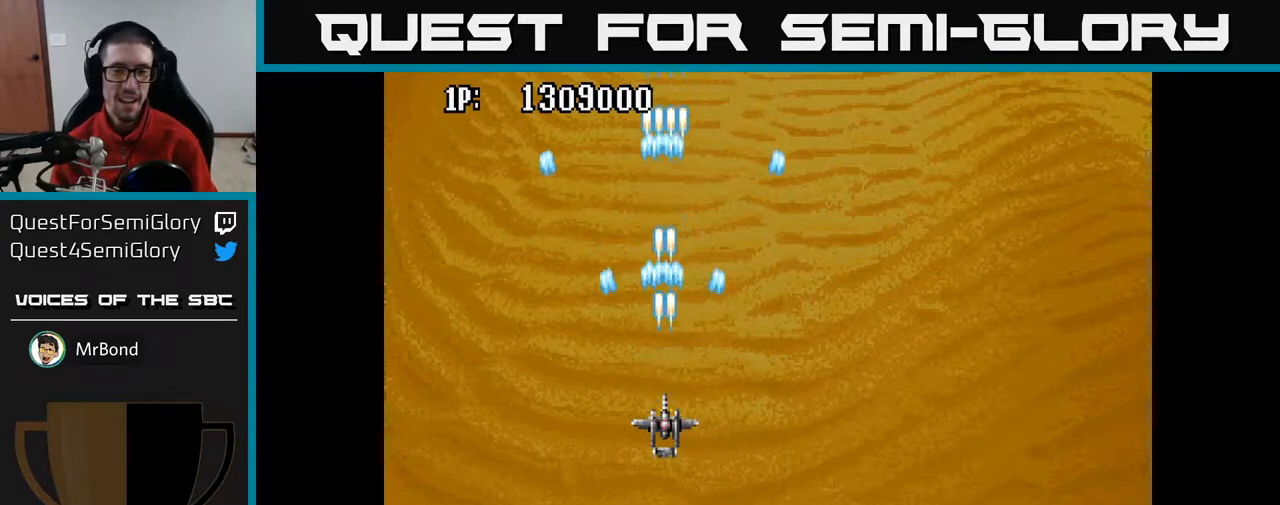
{"buttons": ["A"], "left_stick": "center", "right_stick": "center", "events": [[367, "DPAD_DOWN", "down"], [500, "DPAD_DOWN", "up"]]}
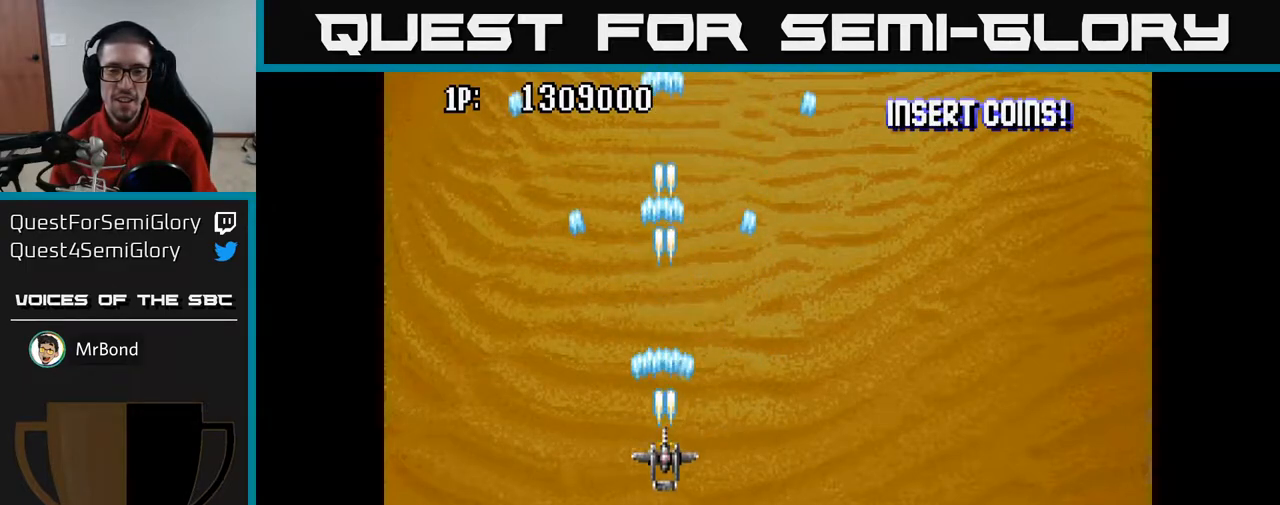
{"buttons": ["A", "DPAD_UP"], "left_stick": "center", "right_stick": "center", "events": [[383, "DPAD_RIGHT", "down"], [467, "DPAD_RIGHT", "up"], [467, "DPAD_UP", "down"]]}
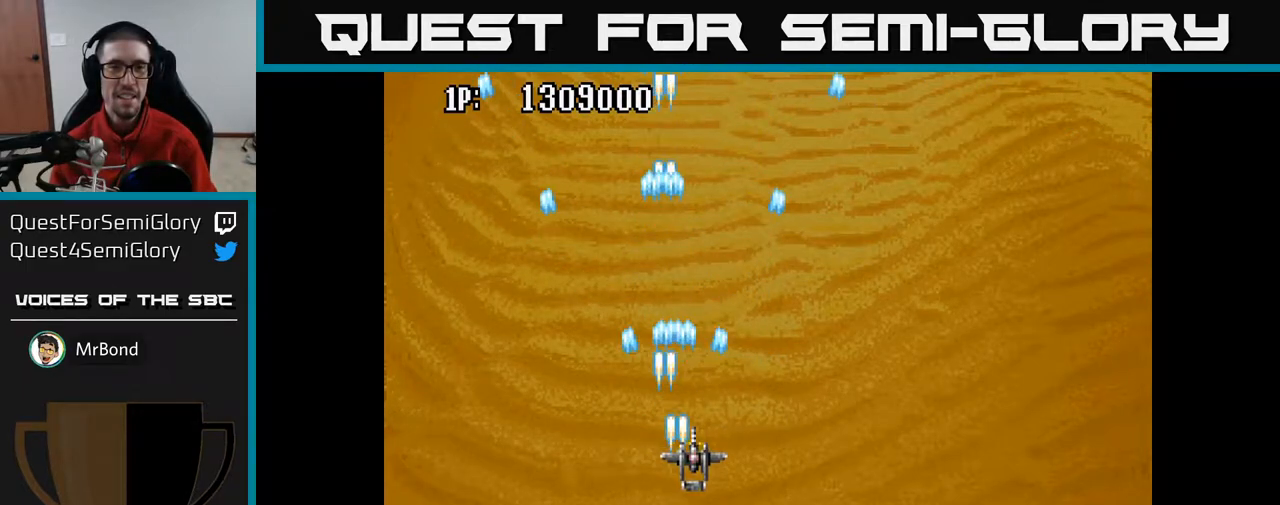
{"buttons": ["A"], "left_stick": "center", "right_stick": "center", "events": [[250, "DPAD_UP", "up"], [367, "DPAD_DOWN", "down"], [483, "DPAD_DOWN", "up"]]}
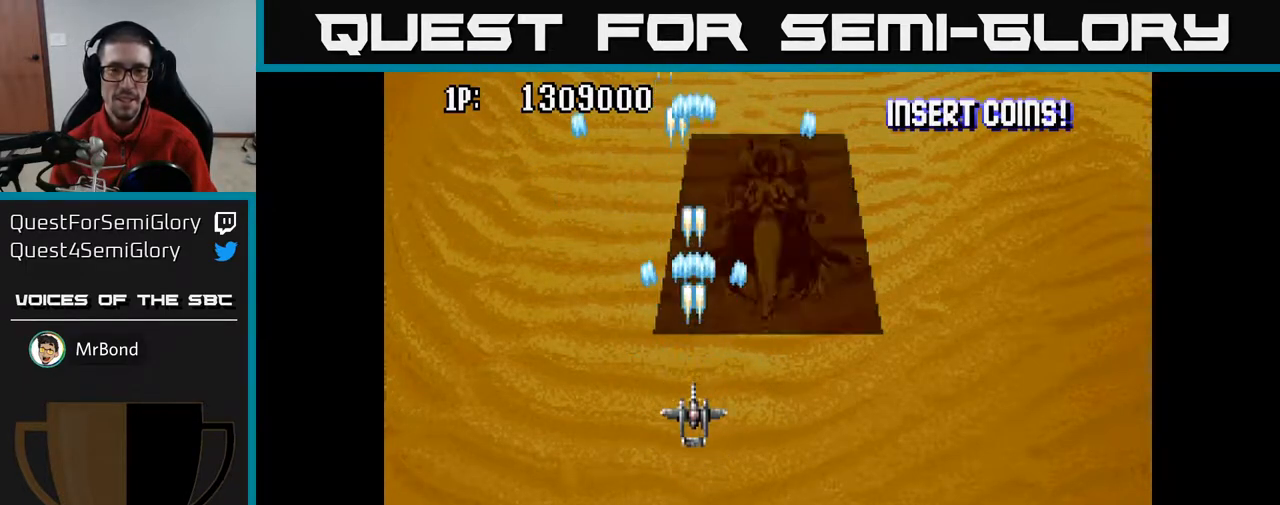
{"buttons": ["A", "DPAD_DOWN"], "left_stick": "center", "right_stick": "center", "events": [[283, "DPAD_RIGHT", "down"], [400, "DPAD_DOWN", "down"], [417, "DPAD_RIGHT", "up"]]}
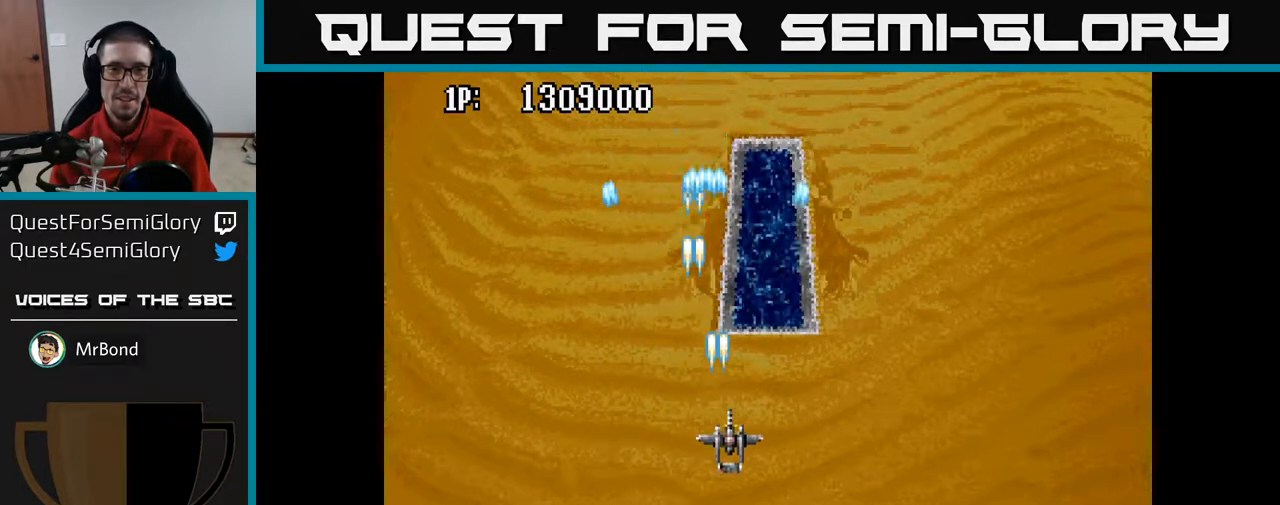
{"buttons": ["A"], "left_stick": "center", "right_stick": "center", "events": [[283, "DPAD_DOWN", "up"], [300, "DPAD_LEFT", "down"], [333, "DPAD_UP", "down"], [400, "DPAD_LEFT", "up"], [467, "DPAD_UP", "up"]]}